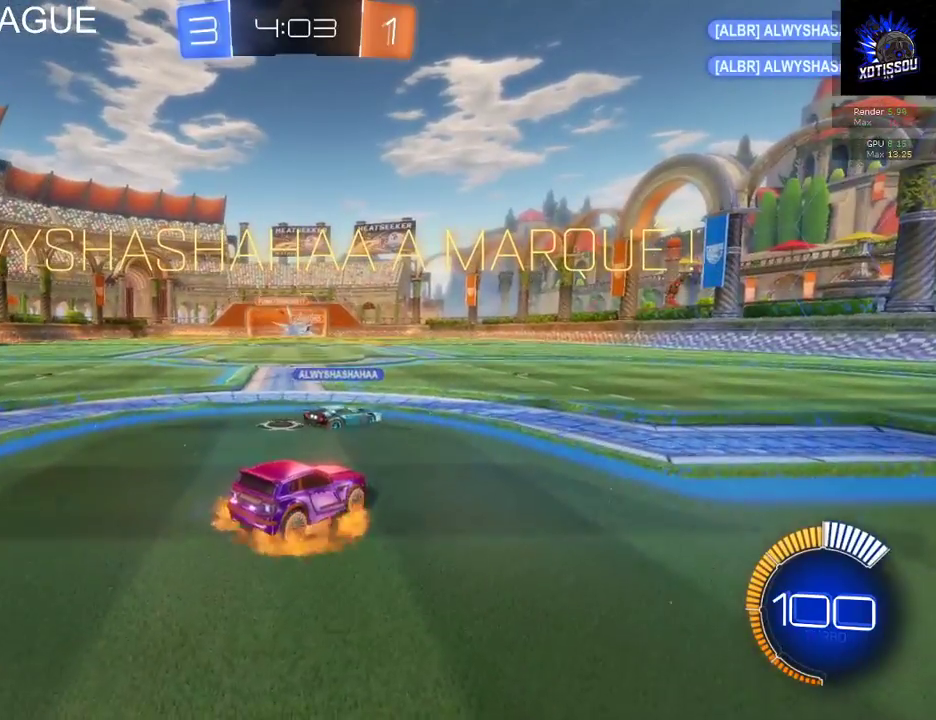
Gameplay with a controller (Xbox layout); each line is a JSON object with the inputs held at the frame after it. "events" lists button and stick changes between this image and that frame as [ms after this image, input, new state], when the widget could be followed in between.
{"buttons": ["R2"], "left_stick": "down", "right_stick": "center", "events": [[60, "A", "up"], [280, "R2", "down"]]}
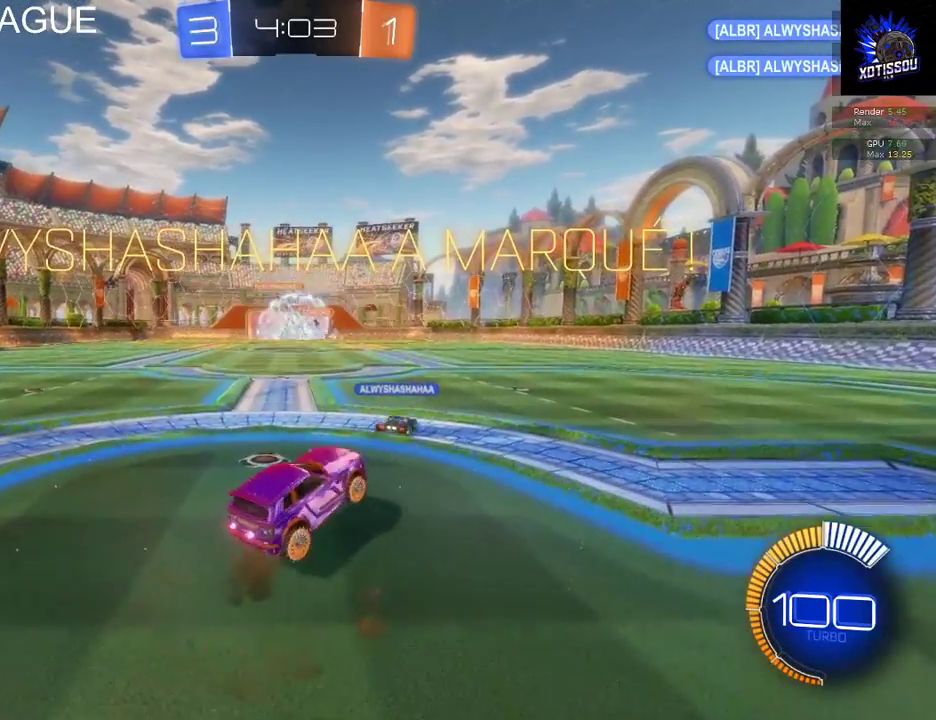
{"buttons": ["B", "R2"], "left_stick": "center", "right_stick": "center", "events": [[80, "left_stick", "center"], [100, "B", "down"]]}
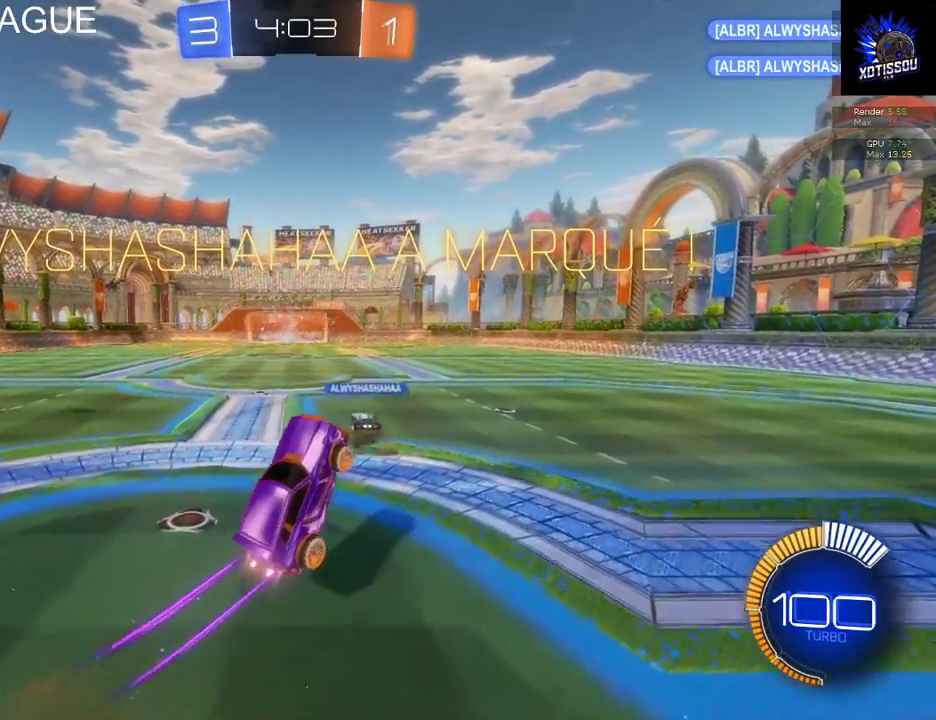
{"buttons": ["B", "R2"], "left_stick": "center", "right_stick": "center", "events": []}
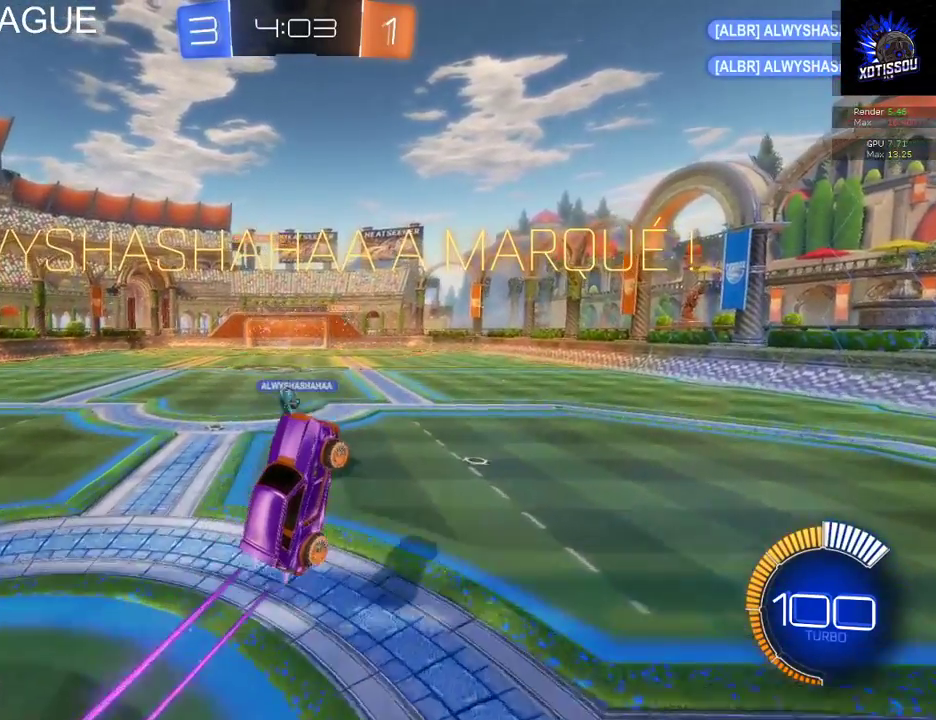
{"buttons": ["B", "R2", "DPAD_RIGHT"], "left_stick": "center", "right_stick": "center", "events": [[80, "DPAD_RIGHT", "down"], [180, "DPAD_RIGHT", "up"], [280, "DPAD_RIGHT", "down"], [380, "DPAD_RIGHT", "up"], [500, "DPAD_RIGHT", "down"]]}
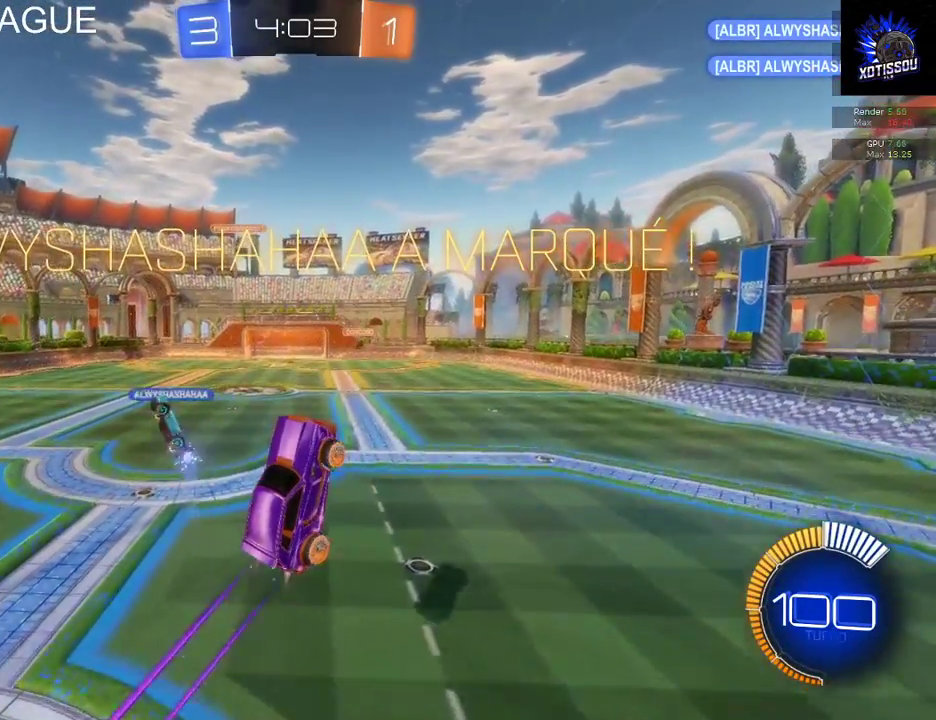
{"buttons": ["B", "R2"], "left_stick": "center", "right_stick": "center", "events": [[120, "DPAD_RIGHT", "up"]]}
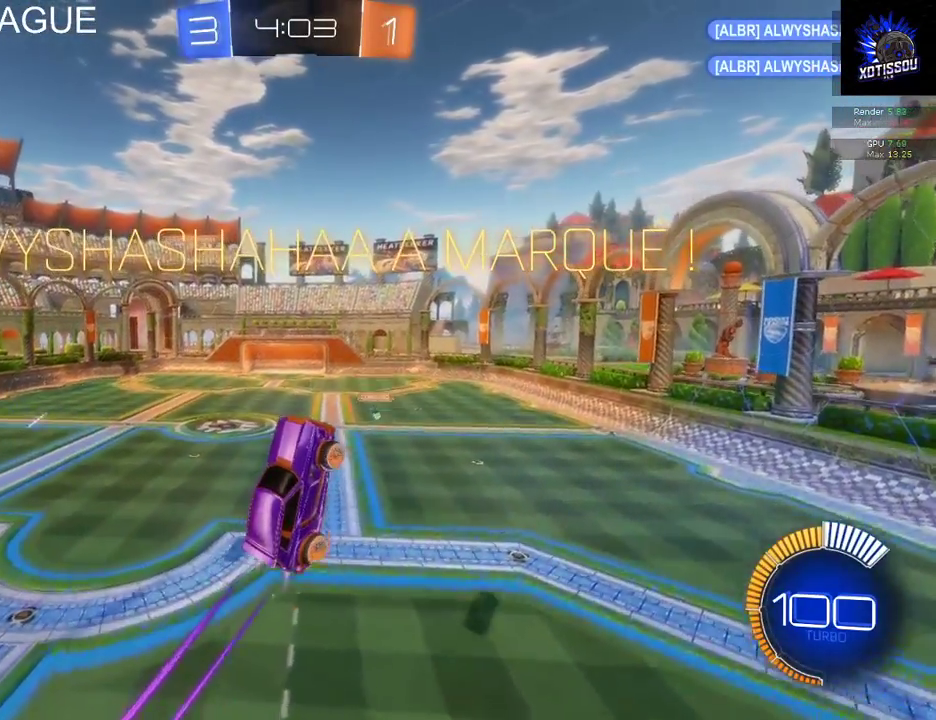
{"buttons": ["B", "R2"], "left_stick": "center", "right_stick": "center", "events": [[100, "DPAD_RIGHT", "down"], [260, "DPAD_RIGHT", "up"], [340, "DPAD_RIGHT", "down"], [440, "DPAD_RIGHT", "up"]]}
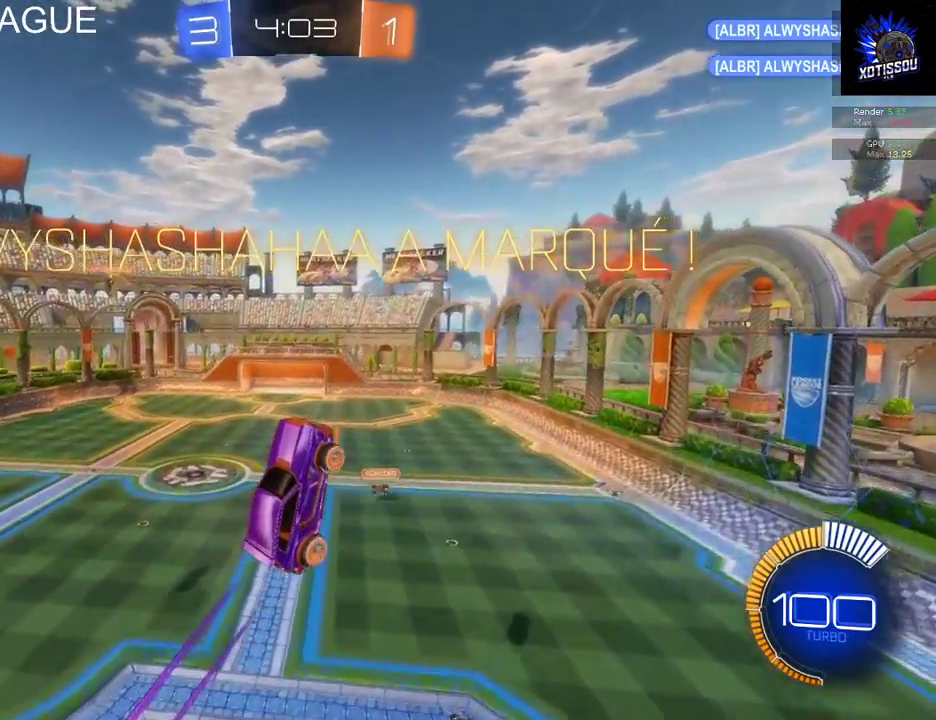
{"buttons": [], "left_stick": "center", "right_stick": "center", "events": [[180, "B", "up"], [420, "R2", "up"]]}
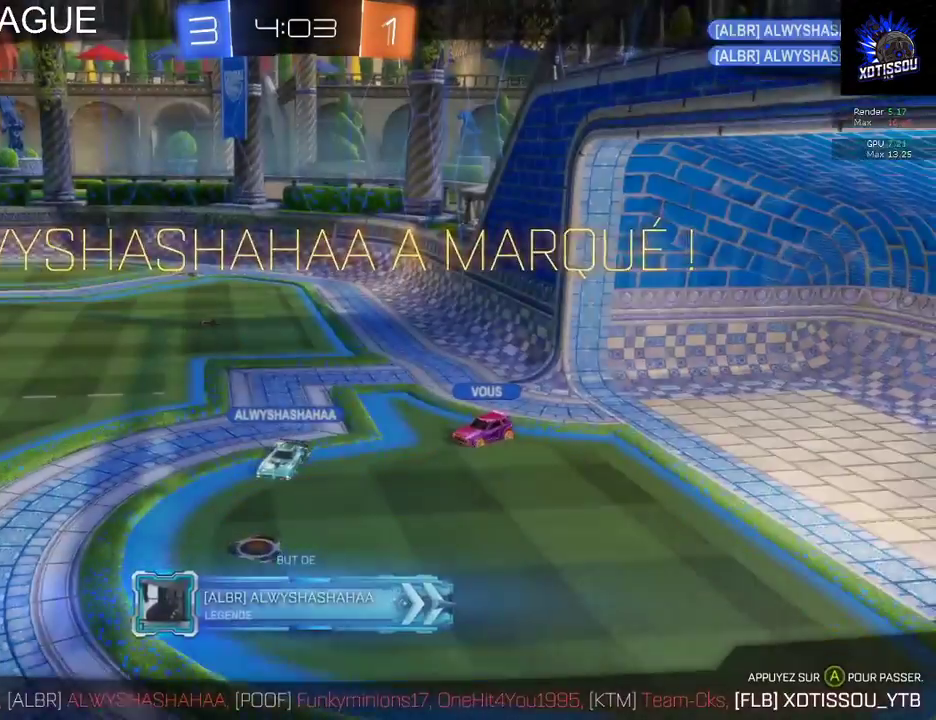
{"buttons": ["R1"], "left_stick": "center", "right_stick": "center", "events": [[180, "A", "down"], [320, "A", "up"], [440, "R1", "down"]]}
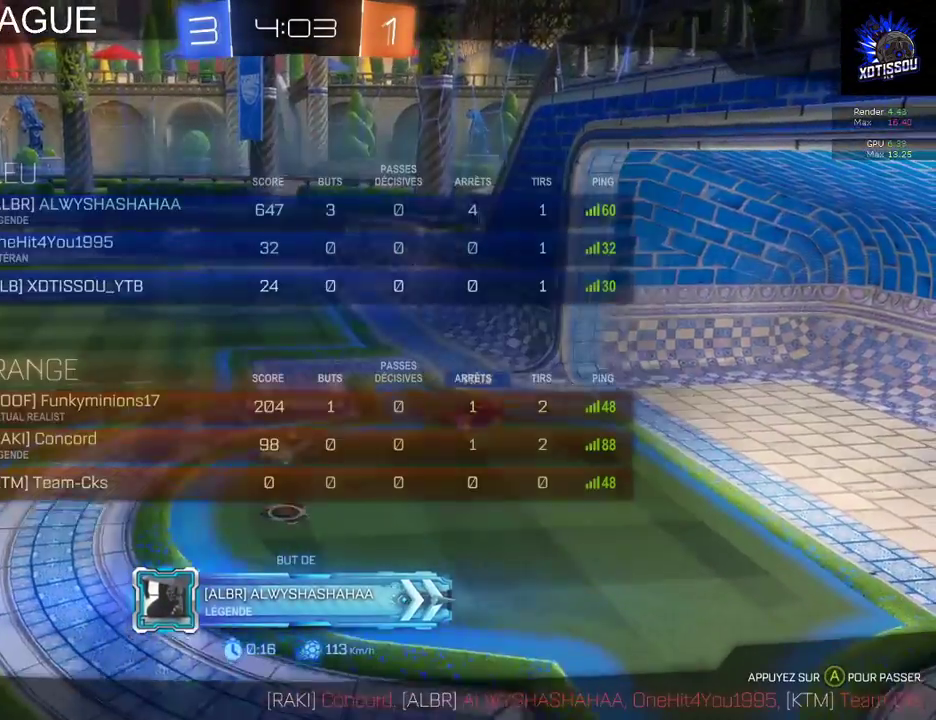
{"buttons": ["R1"], "left_stick": "center", "right_stick": "center", "events": []}
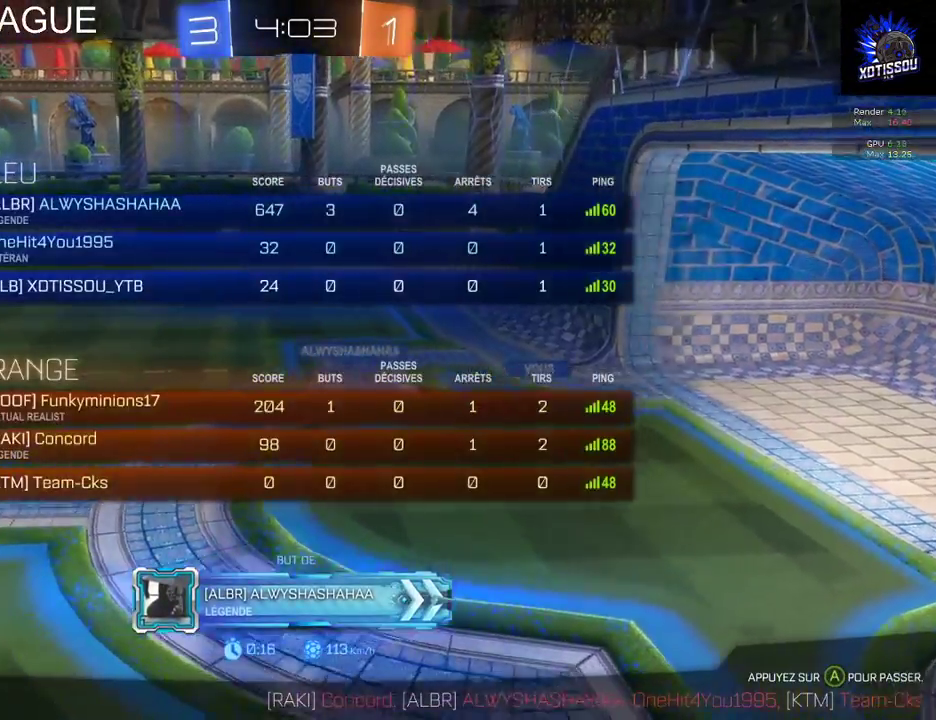
{"buttons": [], "left_stick": "center", "right_stick": "center", "events": [[80, "R1", "up"], [200, "right_stick", "left"], [260, "right_stick", "center"], [280, "START", "down"], [440, "START", "up"]]}
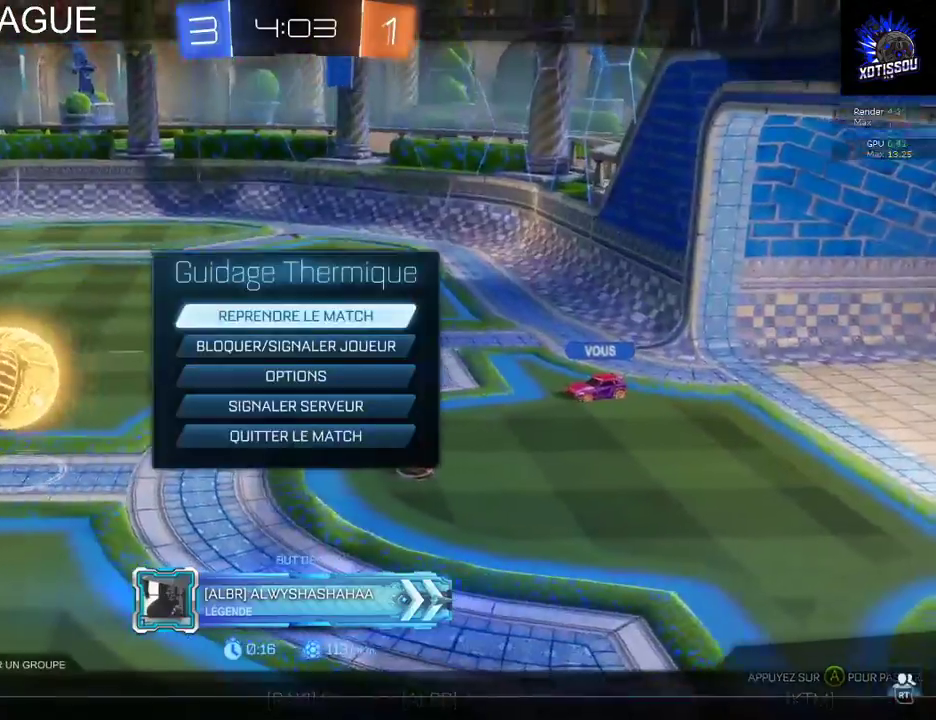
{"buttons": [], "left_stick": "center", "right_stick": "center", "events": [[120, "R2", "down"], [300, "R2", "up"]]}
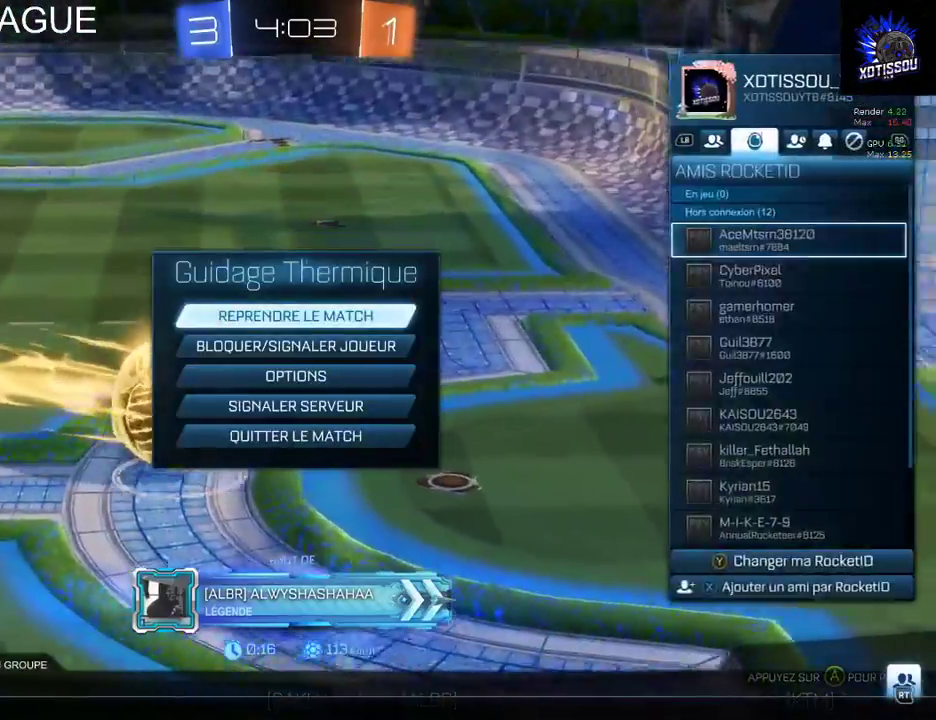
{"buttons": [], "left_stick": "center", "right_stick": "center", "events": [[120, "R1", "down"], [280, "R1", "up"]]}
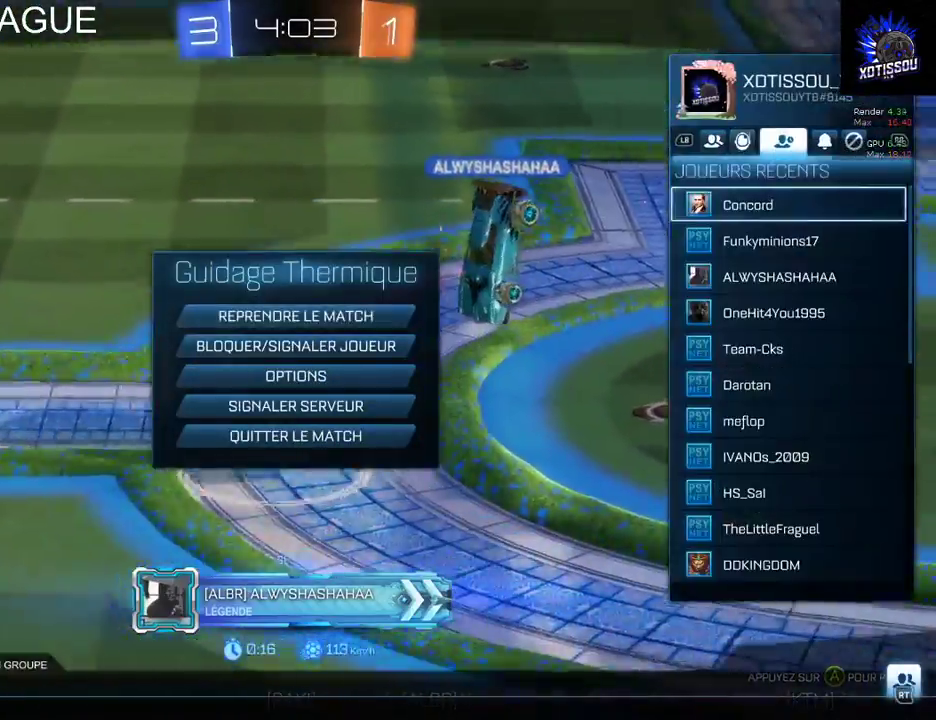
{"buttons": [], "left_stick": "center", "right_stick": "center", "events": [[20, "B", "down"], [180, "B", "up"]]}
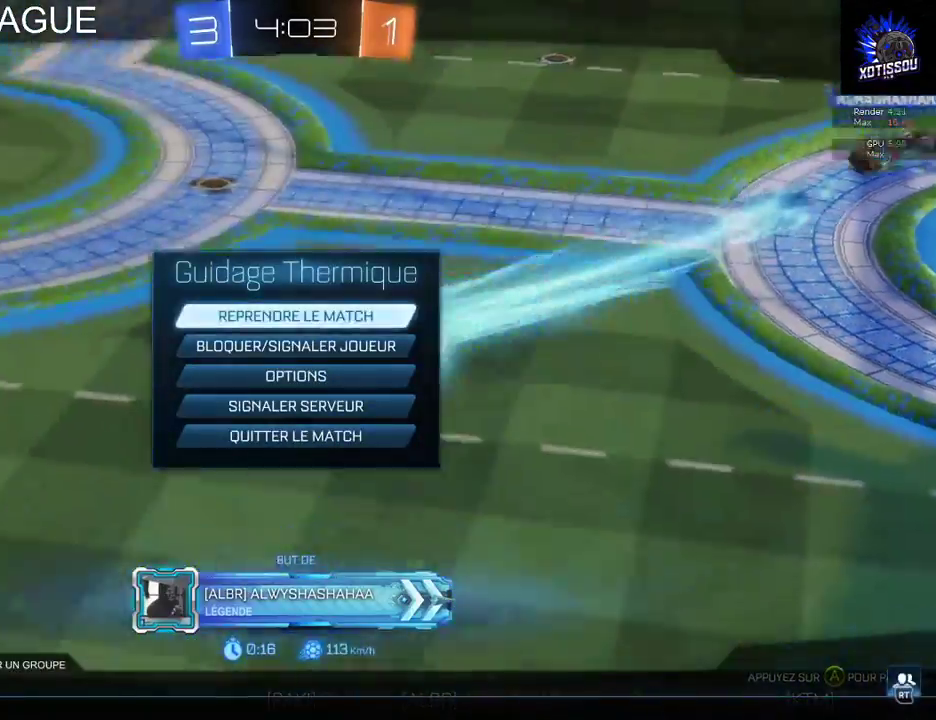
{"buttons": [], "left_stick": "center", "right_stick": "center", "events": [[40, "B", "down"], [220, "B", "up"]]}
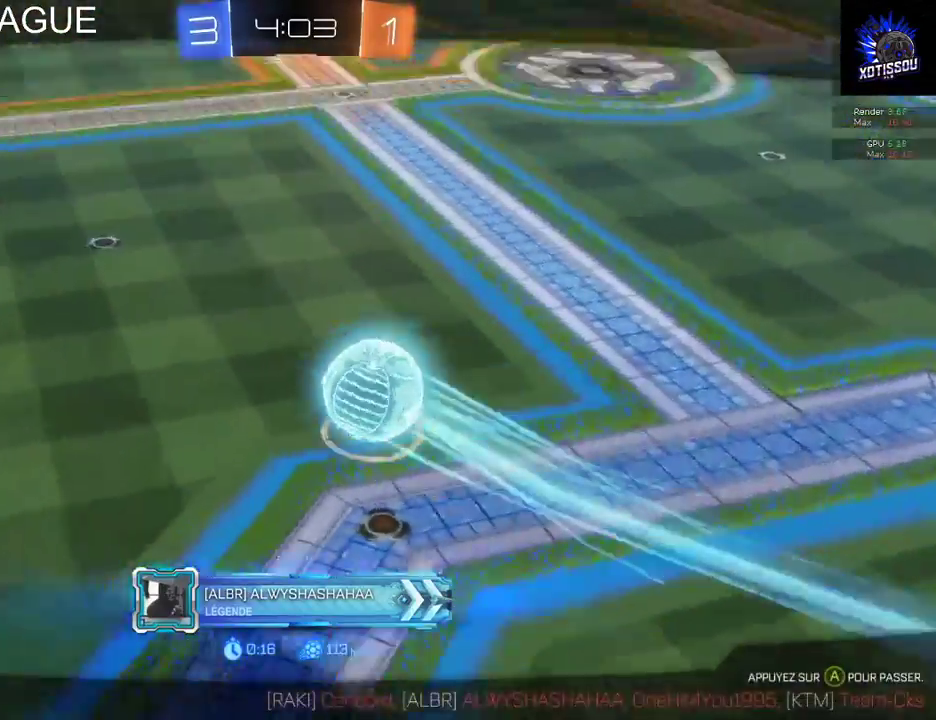
{"buttons": [], "left_stick": "center", "right_stick": "center", "events": [[240, "START", "down"], [400, "START", "up"]]}
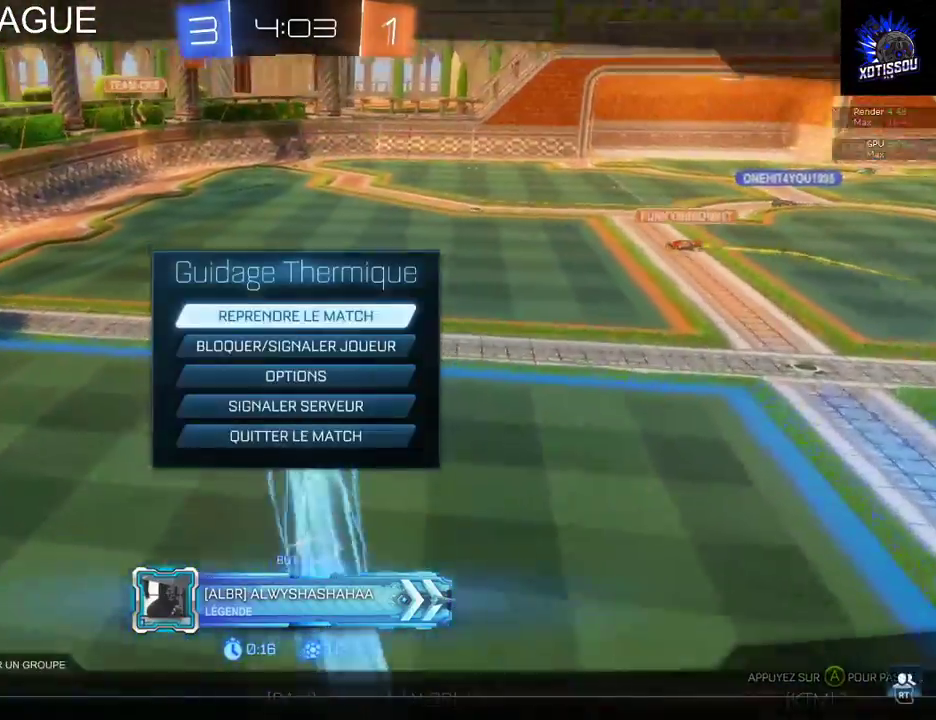
{"buttons": [], "left_stick": "center", "right_stick": "center", "events": [[280, "R2", "down"], [420, "R2", "up"]]}
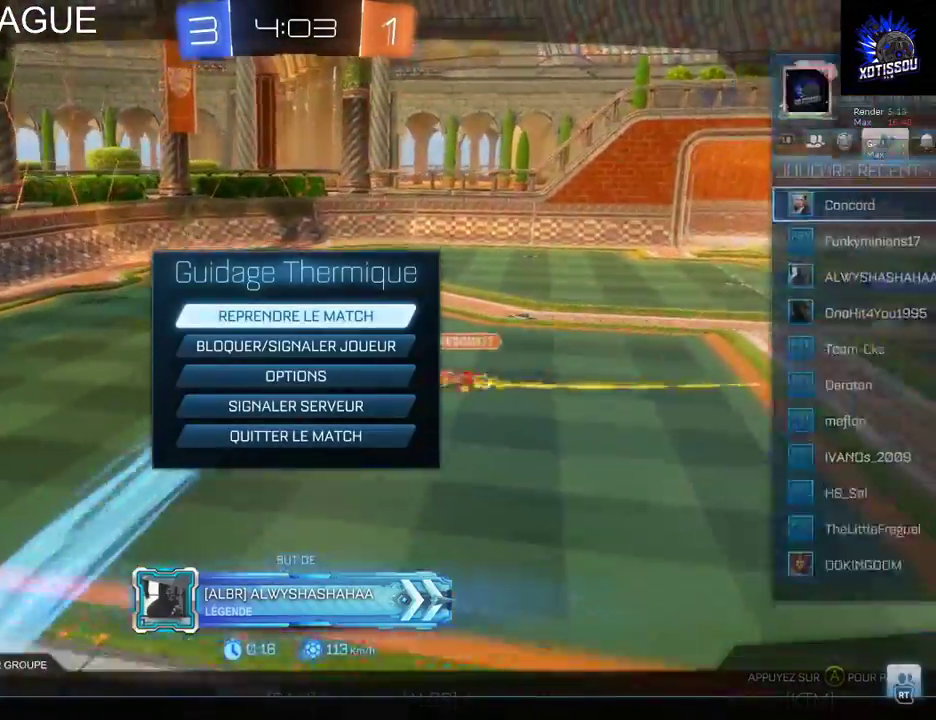
{"buttons": ["B"], "left_stick": "center", "right_stick": "center", "events": [[200, "L1", "down"], [340, "L1", "up"], [480, "B", "down"]]}
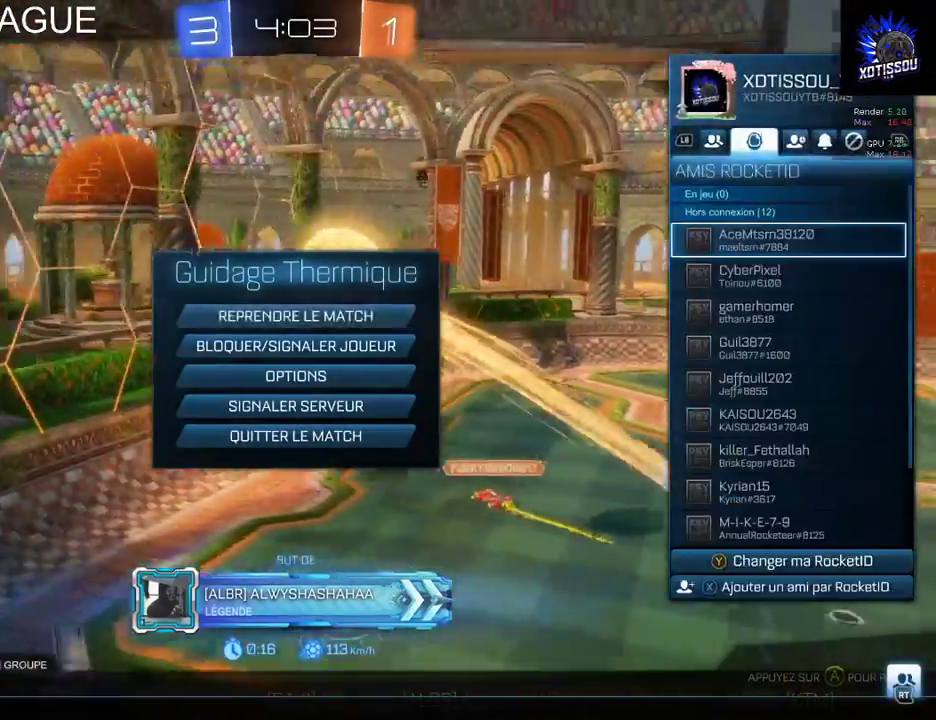
{"buttons": [], "left_stick": "center", "right_stick": "center", "events": [[120, "B", "up"]]}
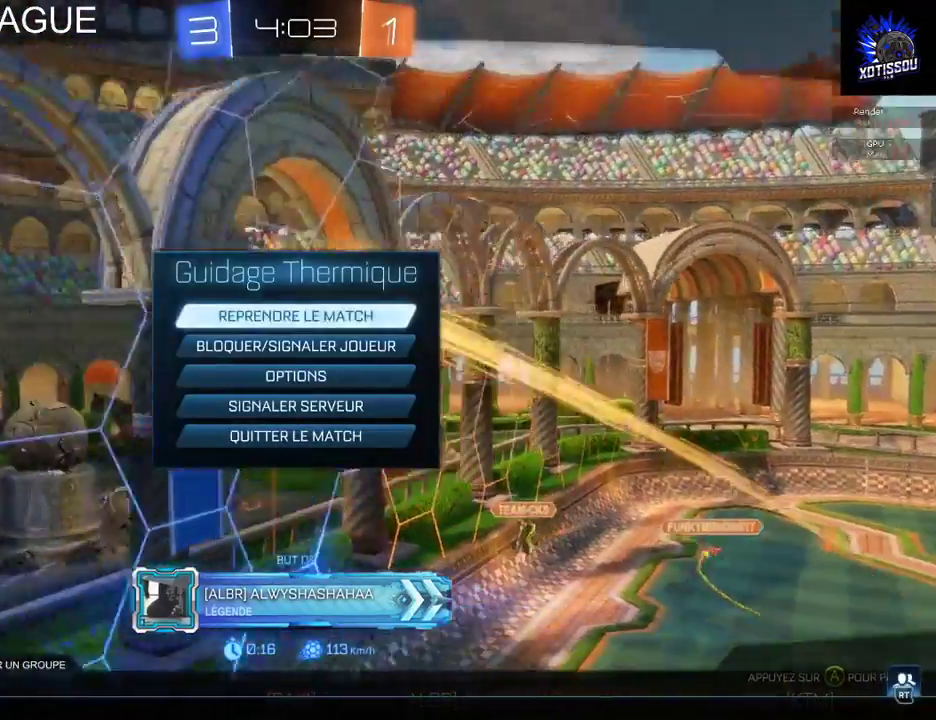
{"buttons": ["A"], "left_stick": "center", "right_stick": "center", "events": [[160, "B", "down"], [260, "B", "up"], [460, "A", "down"]]}
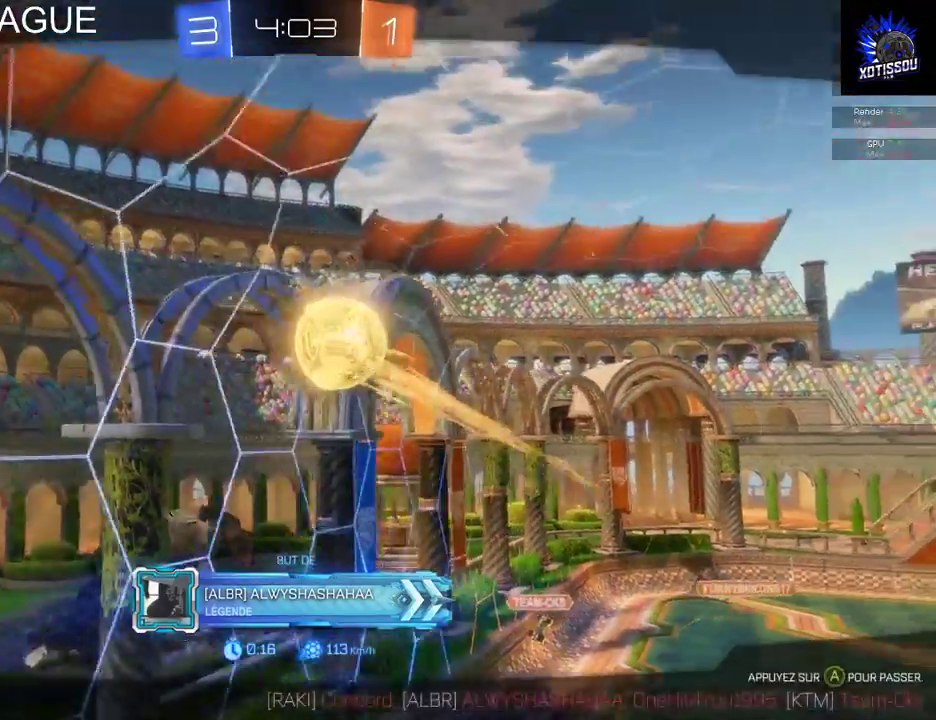
{"buttons": [], "left_stick": "center", "right_stick": "center", "events": [[80, "A", "up"]]}
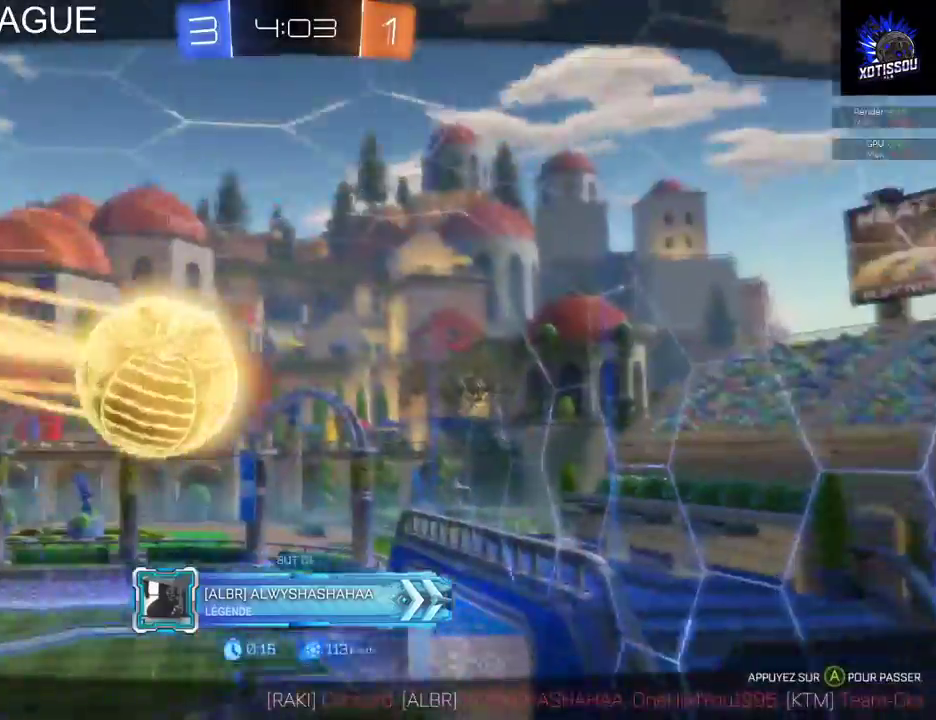
{"buttons": [], "left_stick": "center", "right_stick": "center", "events": []}
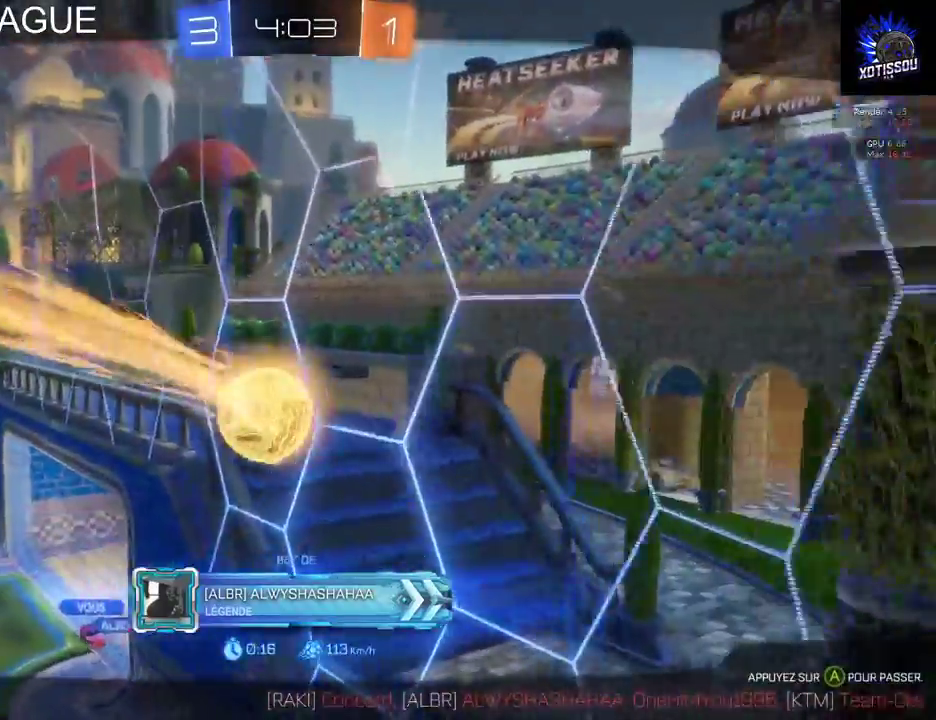
{"buttons": [], "left_stick": "center", "right_stick": "center", "events": []}
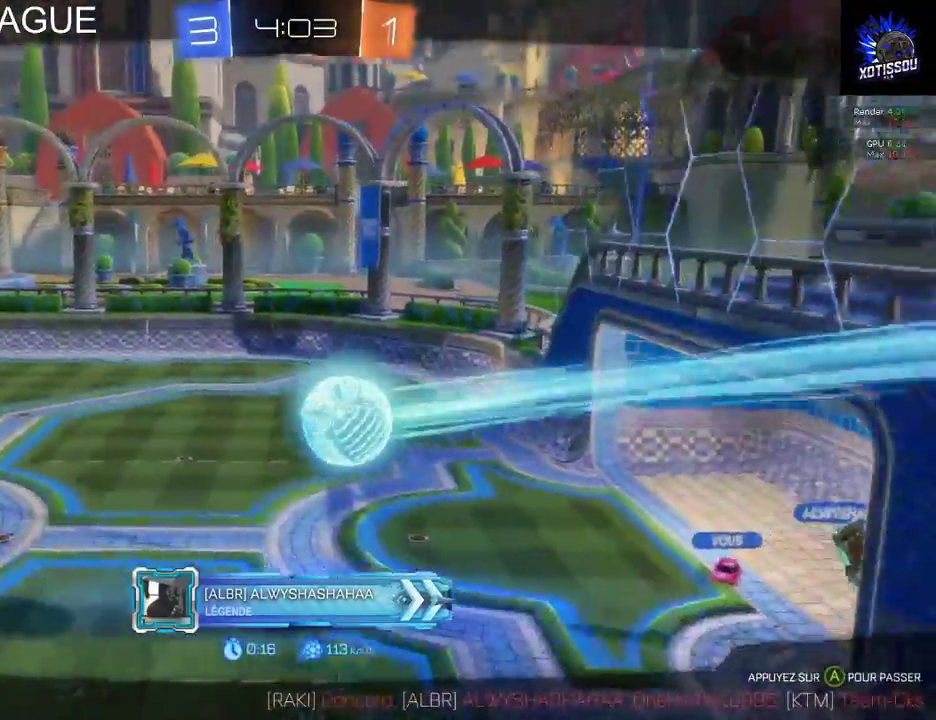
{"buttons": [], "left_stick": "center", "right_stick": "center", "events": []}
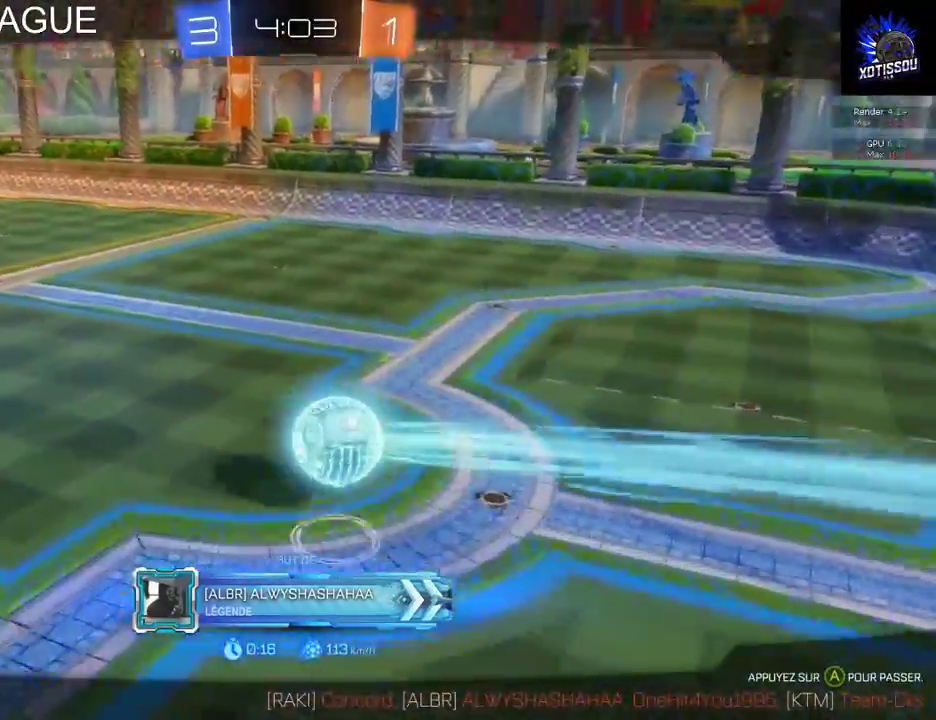
{"buttons": [], "left_stick": "center", "right_stick": "center", "events": []}
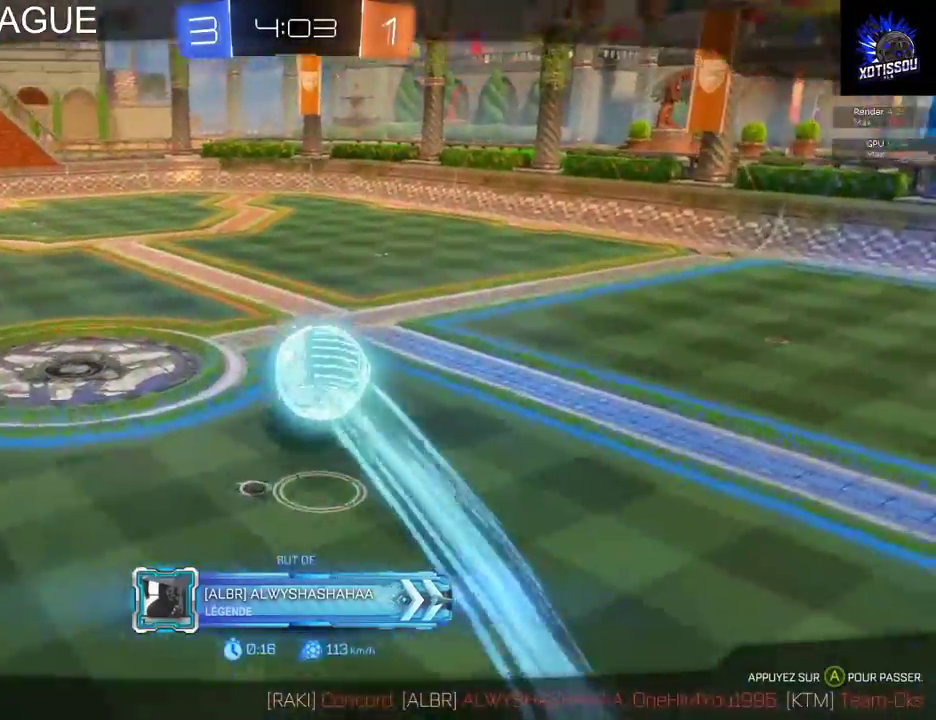
{"buttons": [], "left_stick": "center", "right_stick": "center", "events": []}
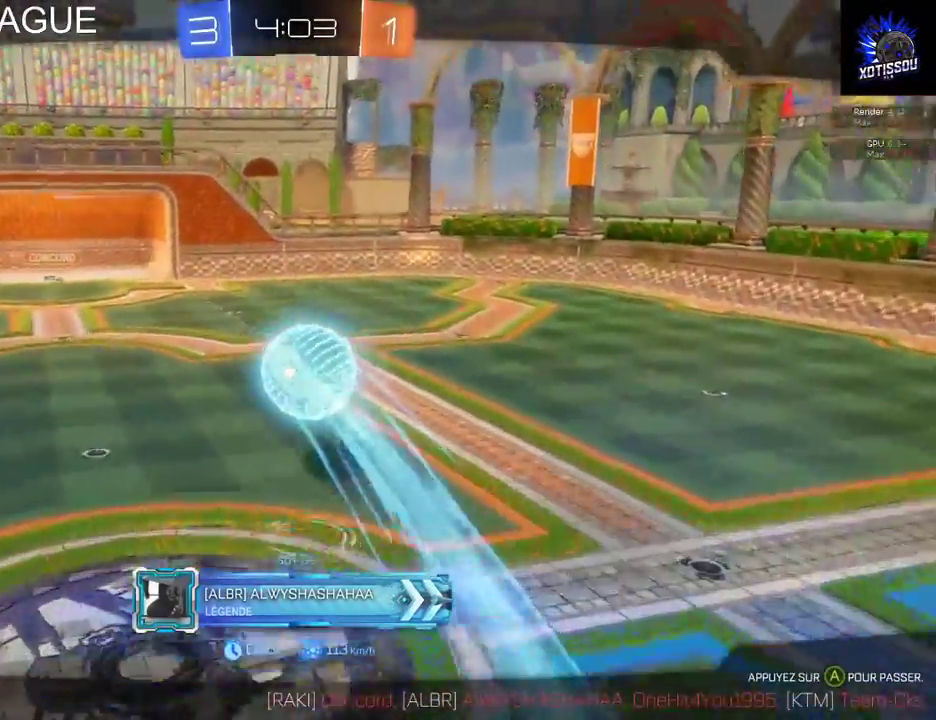
{"buttons": [], "left_stick": "center", "right_stick": "center", "events": []}
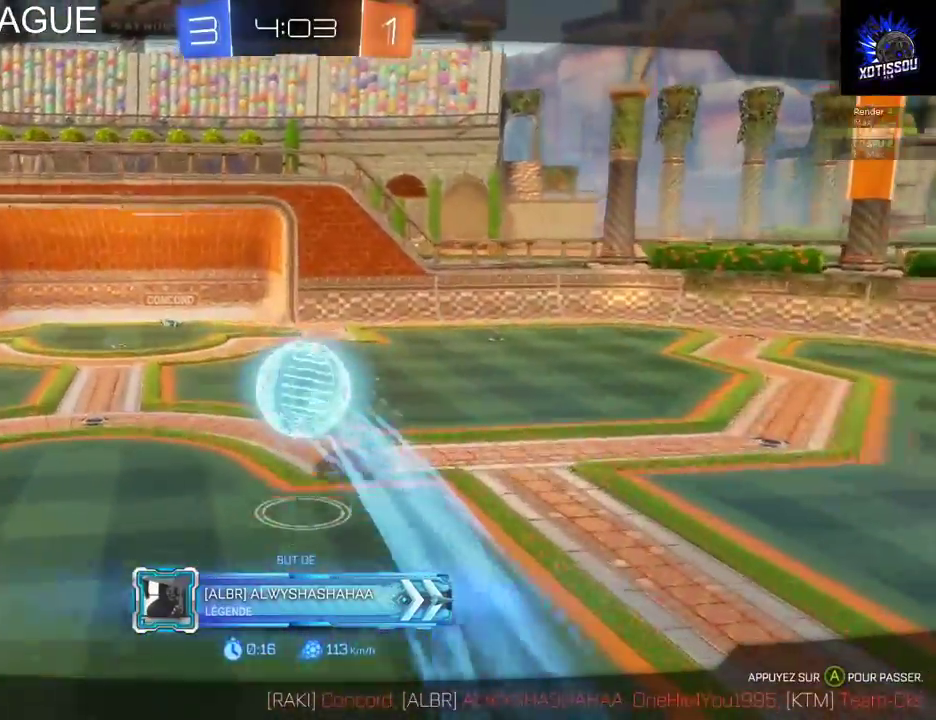
{"buttons": [], "left_stick": "center", "right_stick": "center", "events": []}
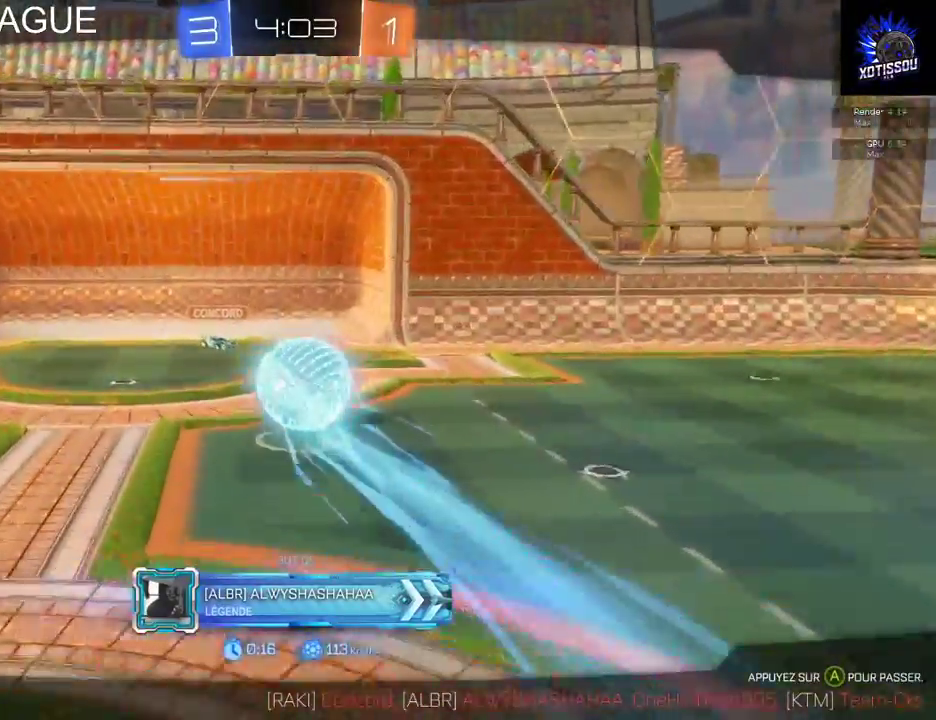
{"buttons": [], "left_stick": "center", "right_stick": "center", "events": []}
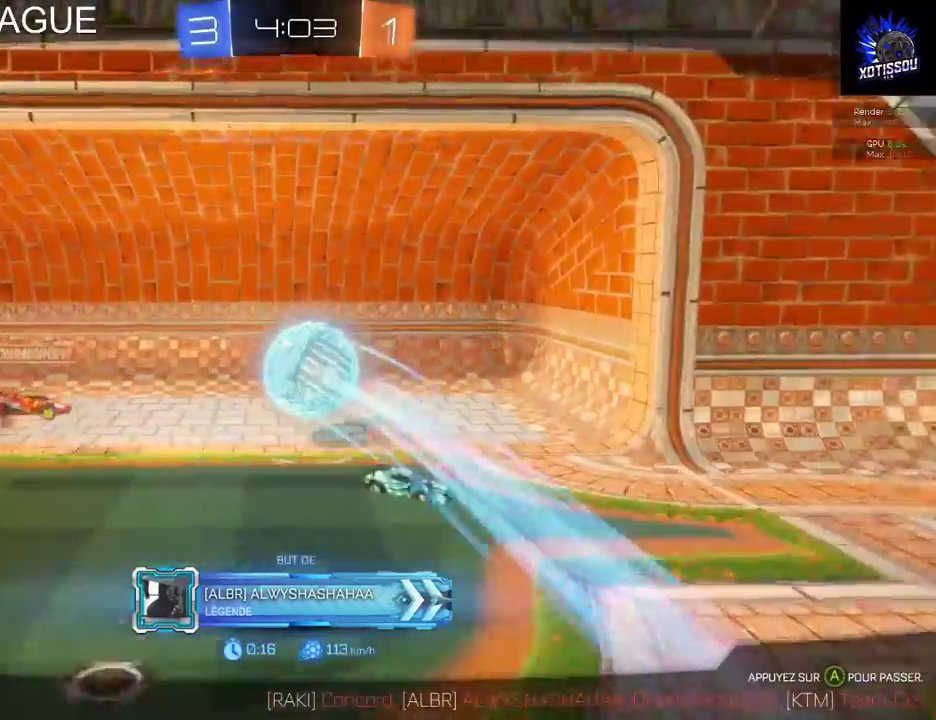
{"buttons": [], "left_stick": "center", "right_stick": "center", "events": []}
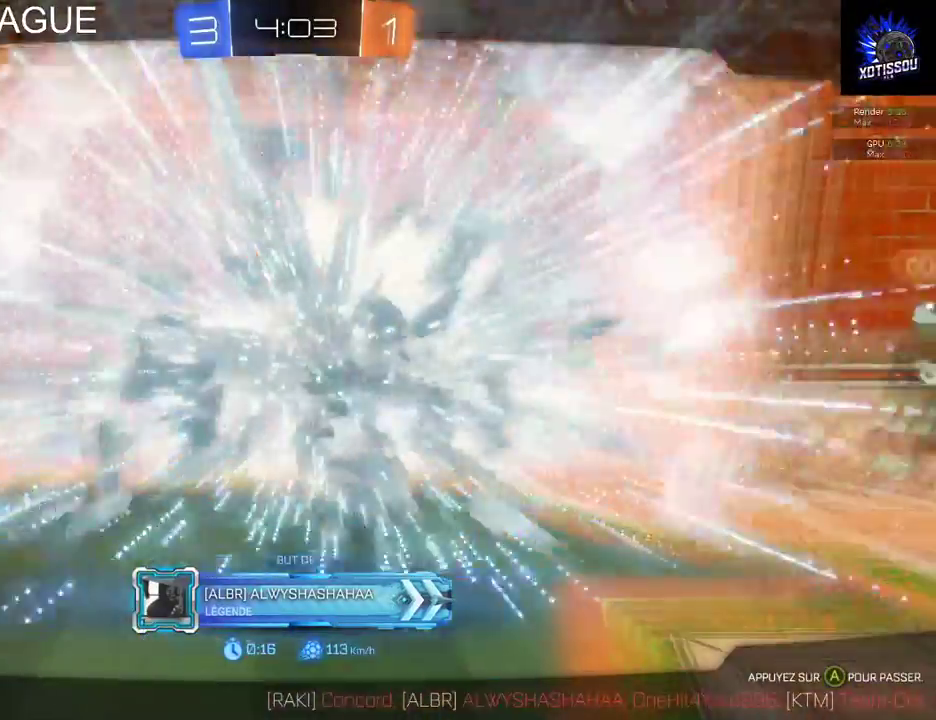
{"buttons": [], "left_stick": "center", "right_stick": "center", "events": []}
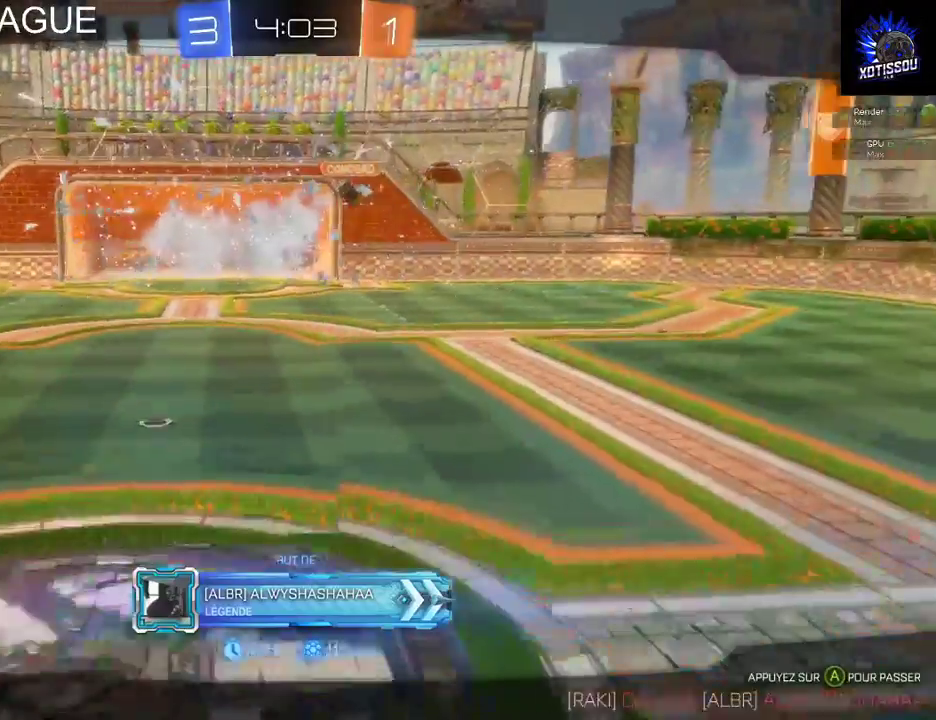
{"buttons": [], "left_stick": "center", "right_stick": "up-left", "events": [[480, "right_stick", "up-left"]]}